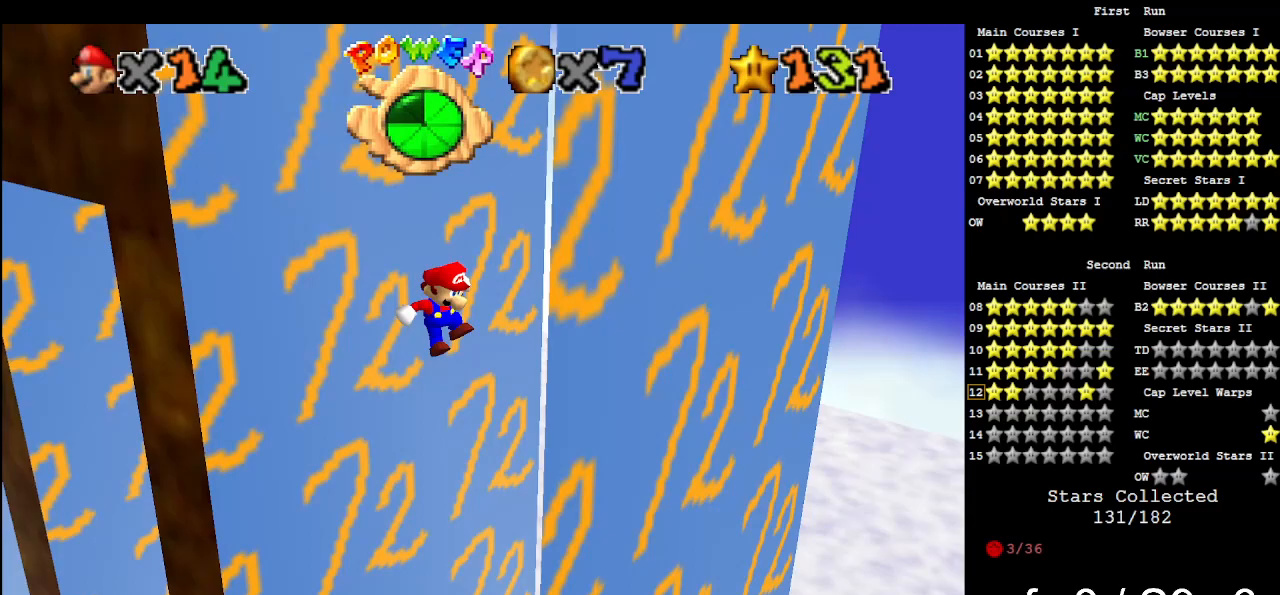
Gameplay with a controller (Nintendo layout); each line is a JSON object with the inputs held at the frame after it. "events" lists button and stick changes between this image and that frame as [ms after this image, input, new state], when the widget could be followed in between. Not read: L3 R3.
{"buttons": [], "left_stick": "up-left", "events": [[200, "A", "down"], [233, "left_stick", "up-left"], [367, "A", "up"]]}
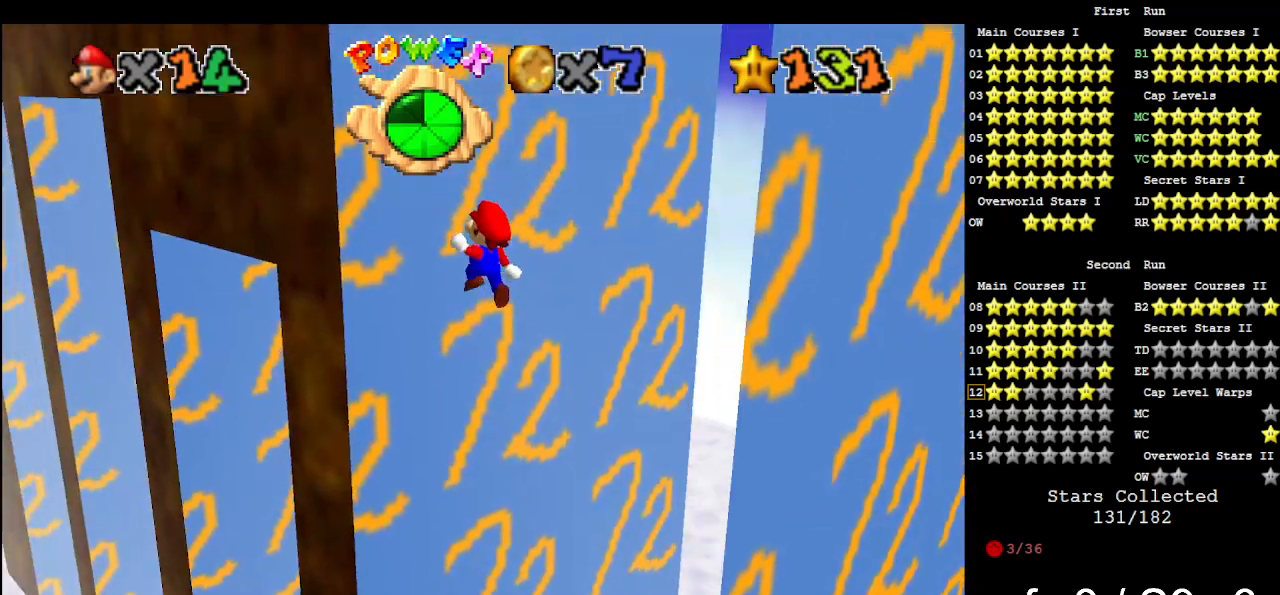
{"buttons": ["A"], "left_stick": "down", "events": [[333, "left_stick", "down"], [367, "A", "down"]]}
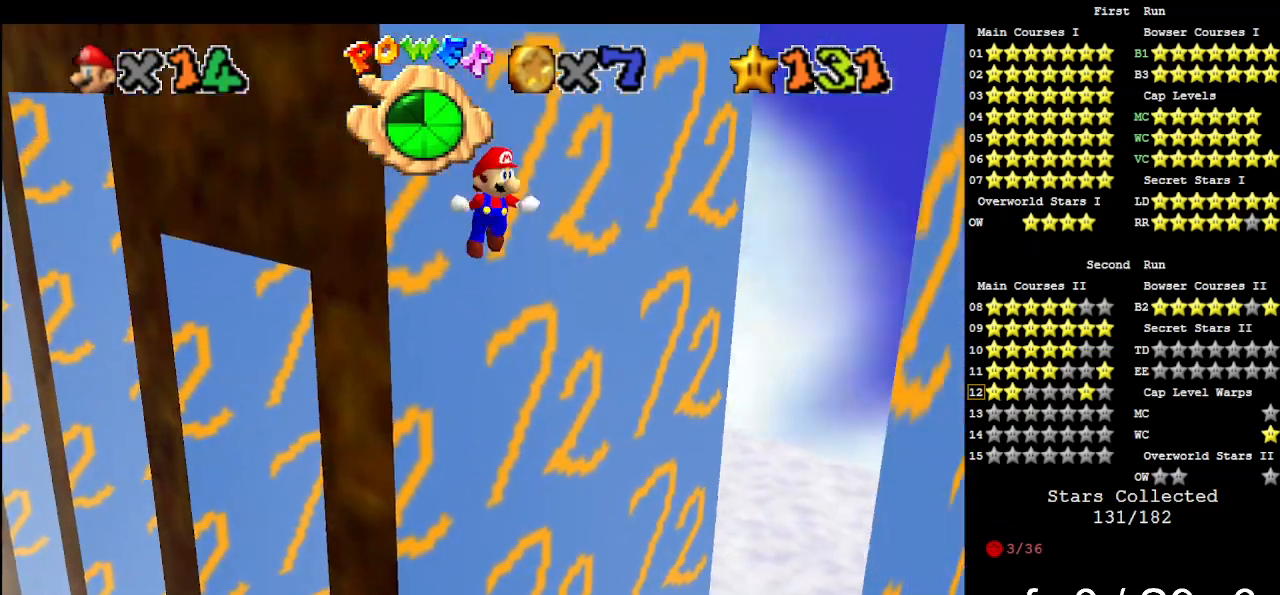
{"buttons": [], "left_stick": "down-left", "events": [[100, "A", "up"], [500, "left_stick", "down-left"]]}
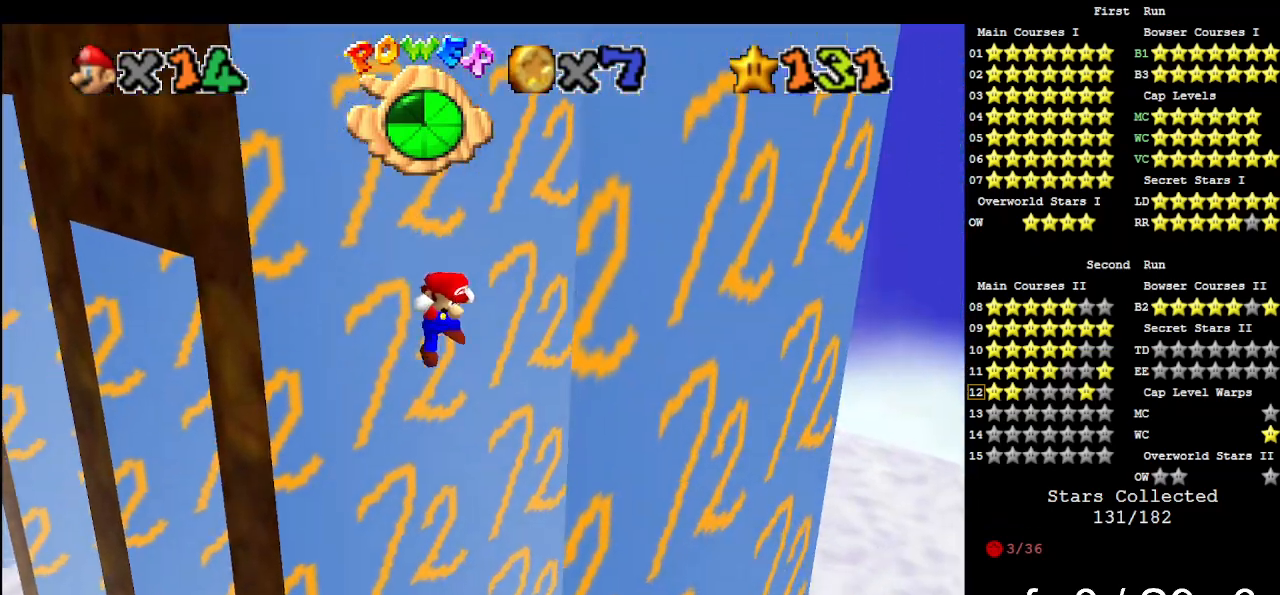
{"buttons": ["A"], "left_stick": "up-left", "events": [[33, "A", "down"], [167, "left_stick", "left"], [367, "left_stick", "up-left"]]}
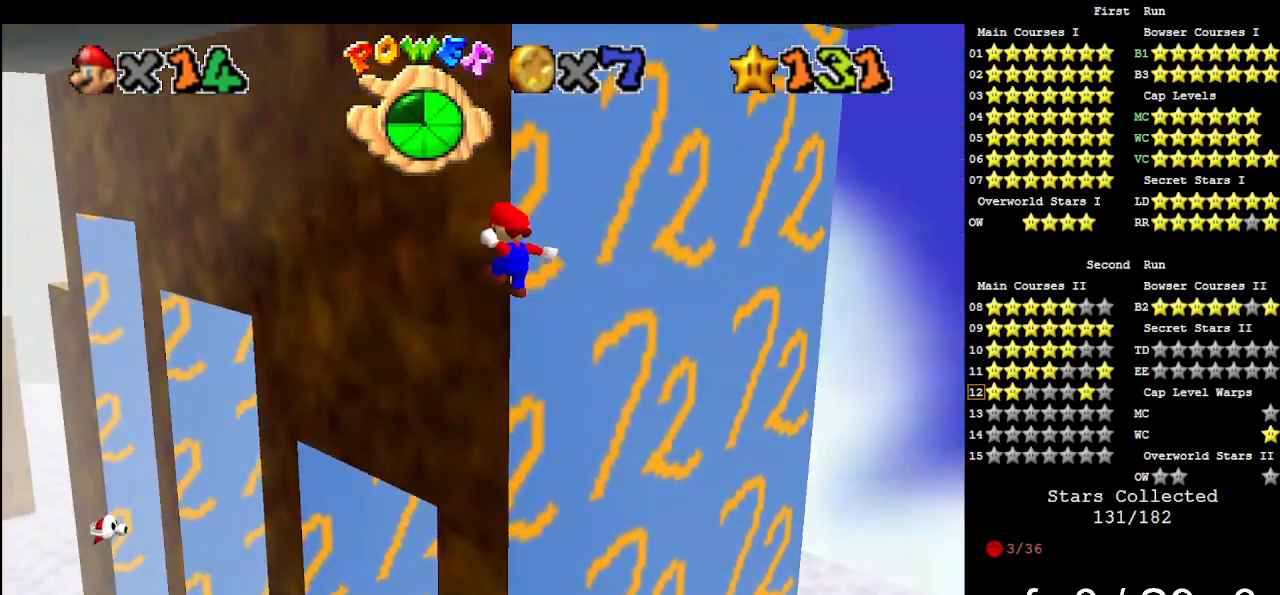
{"buttons": ["C_LEFT"], "left_stick": "up", "events": [[100, "left_stick", "up"], [167, "A", "up"], [333, "C_LEFT", "down"]]}
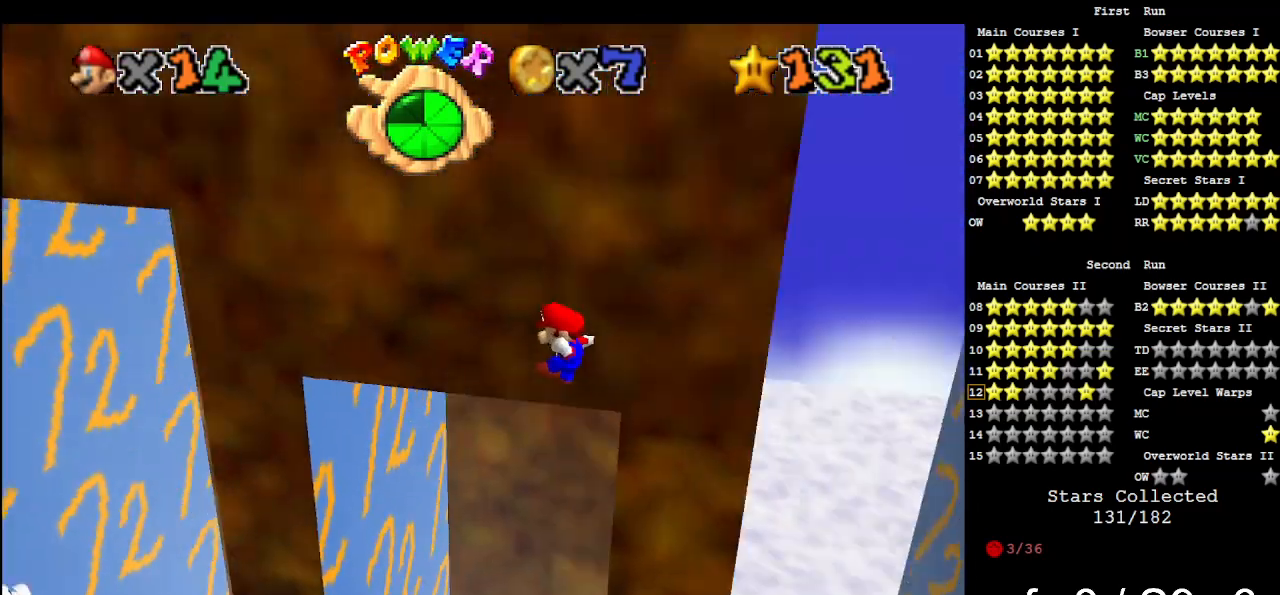
{"buttons": [], "left_stick": "up-left", "events": [[33, "C_LEFT", "up"], [467, "left_stick", "up-left"]]}
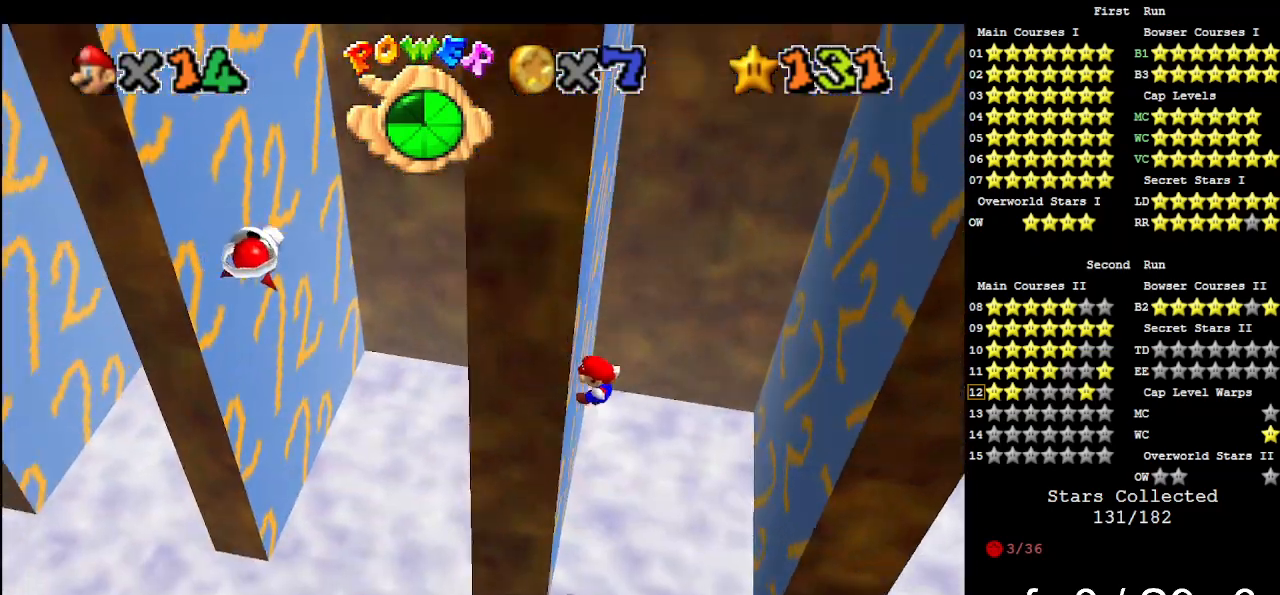
{"buttons": [], "left_stick": "right", "events": [[100, "A", "down"], [100, "left_stick", "up-right"], [167, "left_stick", "right"], [500, "A", "up"]]}
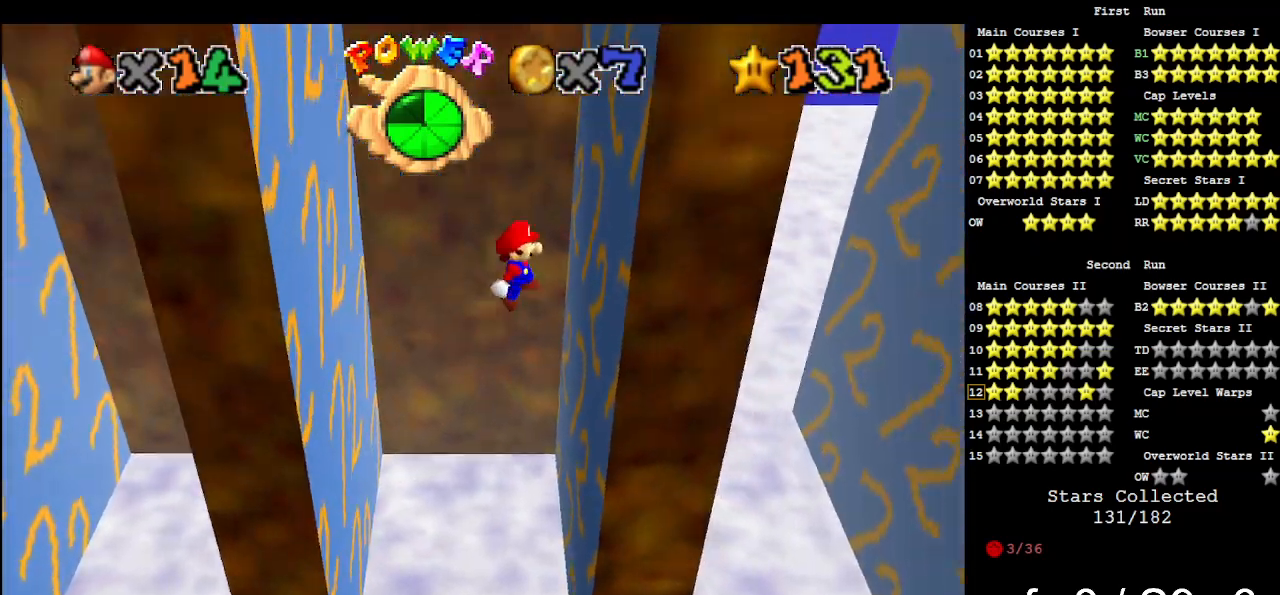
{"buttons": [], "left_stick": "left", "events": [[233, "left_stick", "up-left"], [267, "A", "down"], [300, "left_stick", "left"], [367, "A", "up"]]}
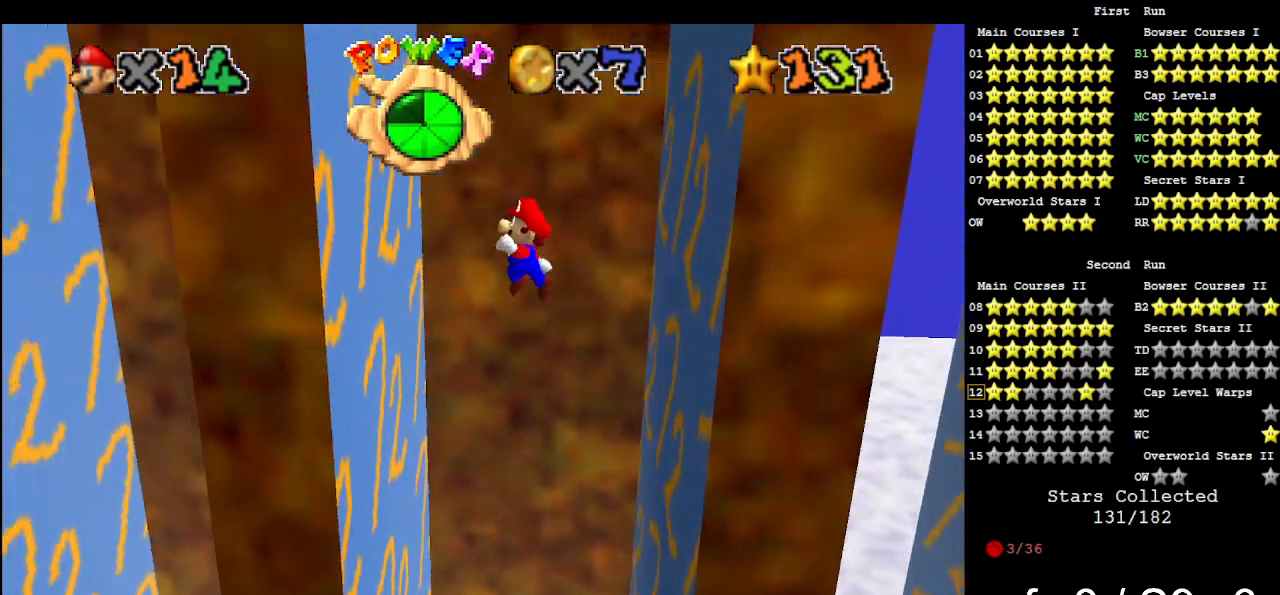
{"buttons": [], "left_stick": "right", "events": [[367, "A", "down"], [367, "left_stick", "right"], [433, "A", "up"]]}
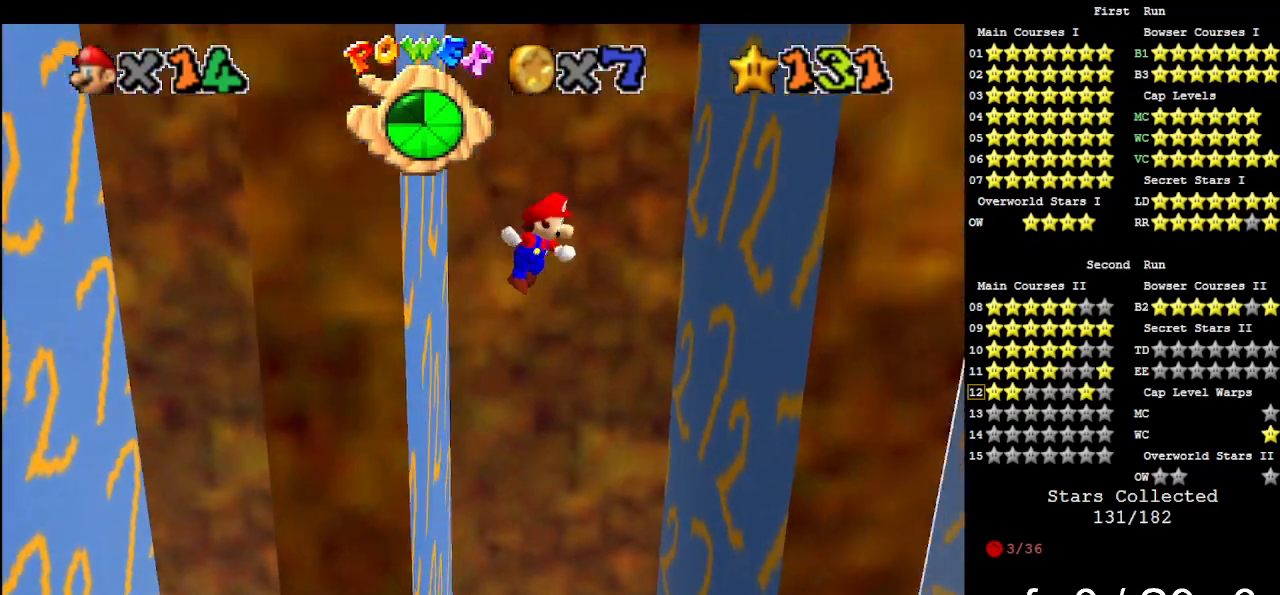
{"buttons": ["A"], "left_stick": "left", "events": [[67, "C_DOWN", "down"], [67, "C_RIGHT", "down"], [167, "C_DOWN", "up"], [167, "C_RIGHT", "up"], [200, "left_stick", "down-right"], [467, "A", "down"], [467, "left_stick", "left"]]}
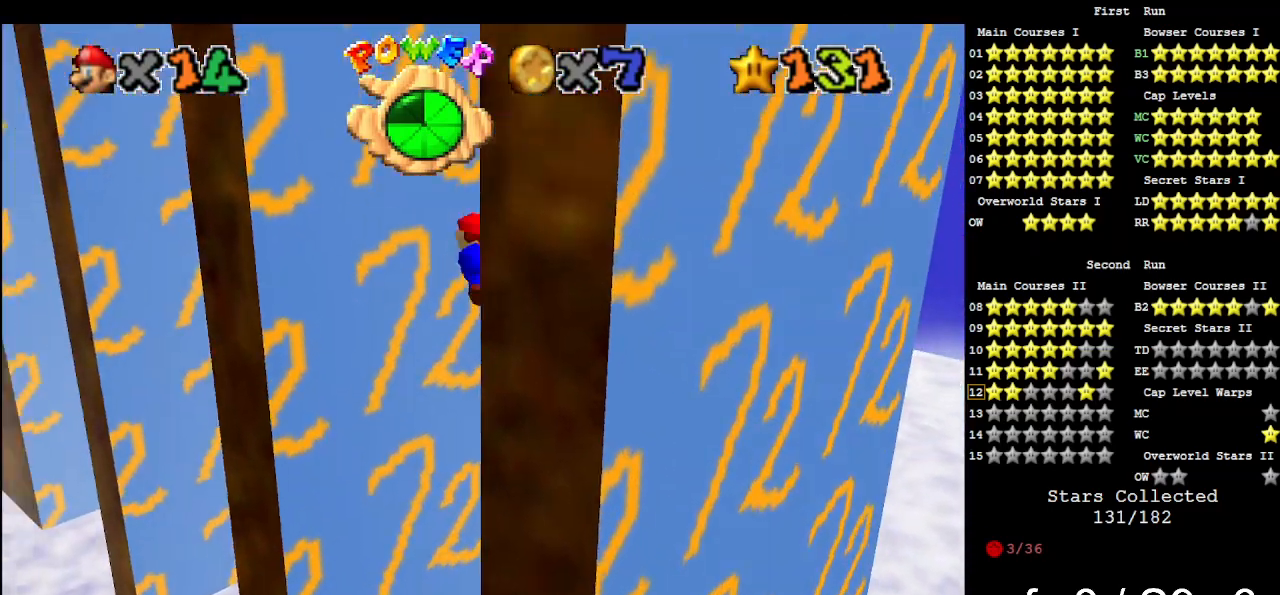
{"buttons": [], "left_stick": "up-left", "events": [[67, "left_stick", "up-left"], [100, "A", "up"]]}
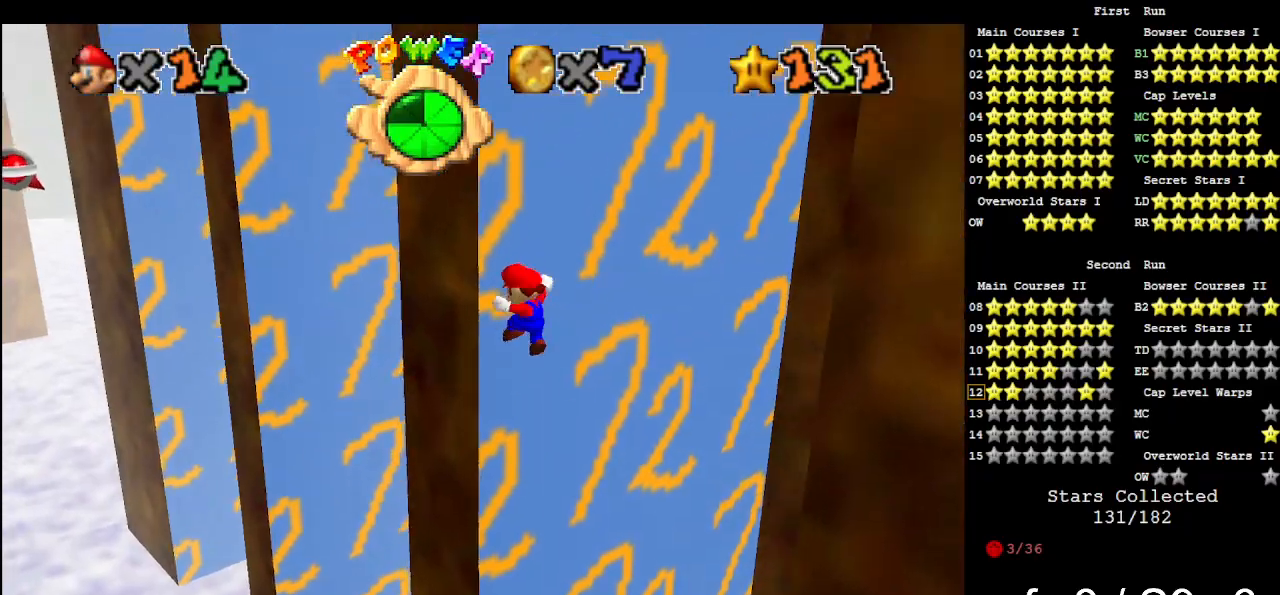
{"buttons": ["A"], "left_stick": "down-right", "events": [[100, "A", "down"], [100, "left_stick", "down-right"]]}
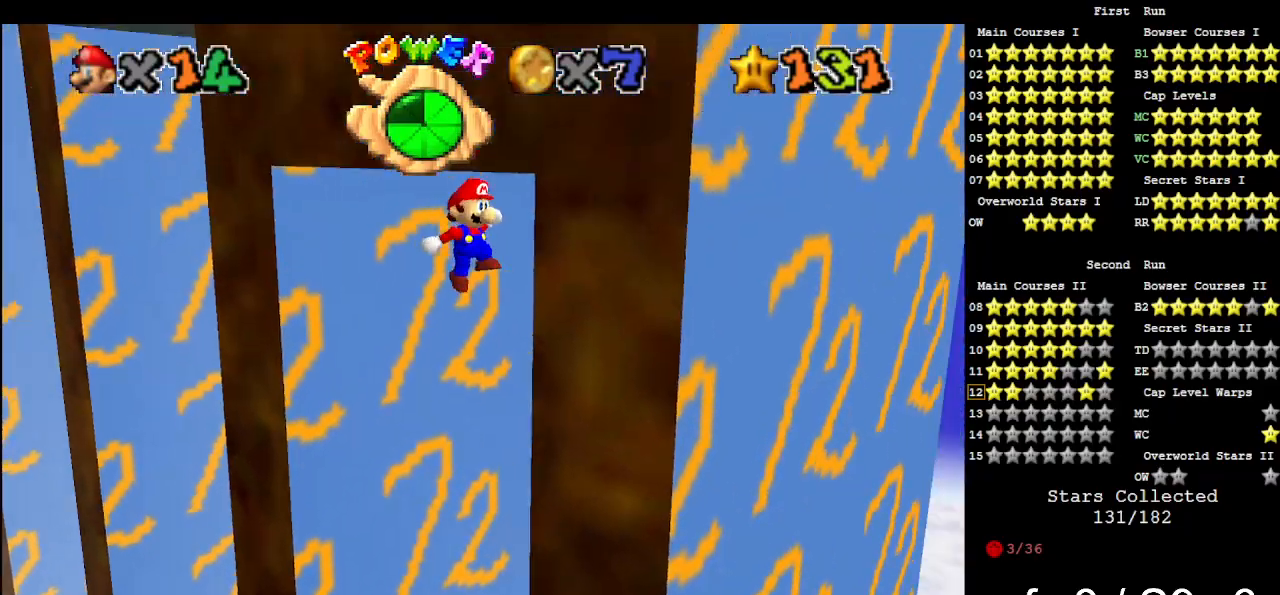
{"buttons": ["A"], "left_stick": "up", "events": [[33, "A", "up"], [233, "A", "down"], [233, "left_stick", "left"], [333, "left_stick", "up-left"], [433, "left_stick", "up"]]}
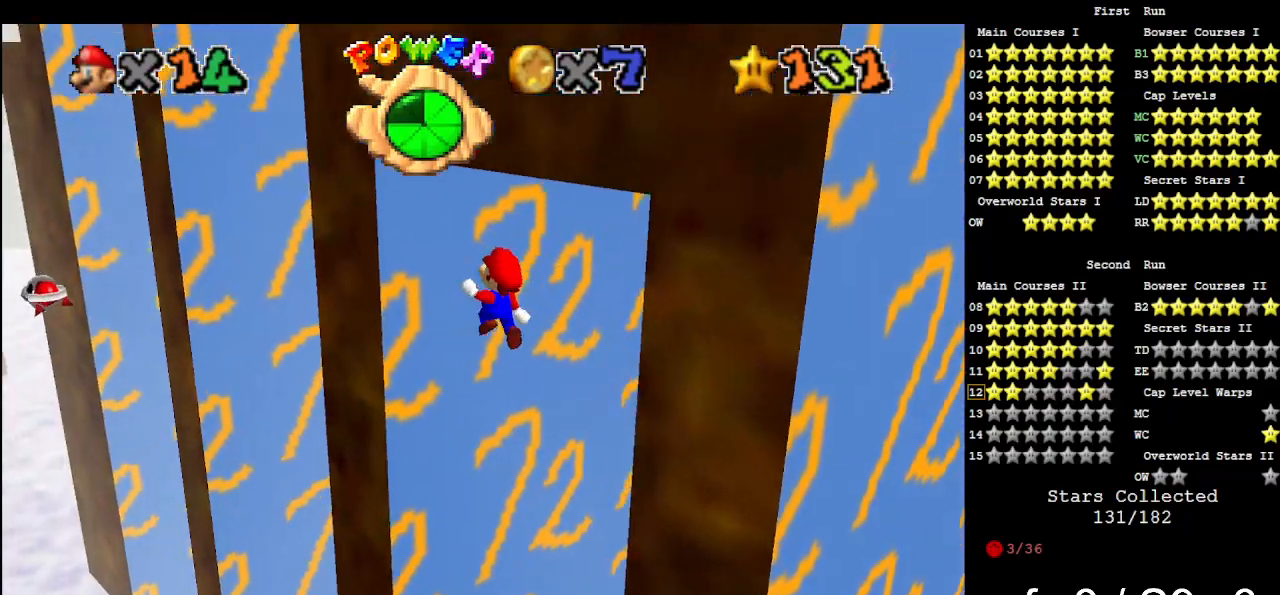
{"buttons": ["A"], "left_stick": "down-right", "events": [[133, "left_stick", "up-left"], [167, "A", "up"], [333, "A", "down"], [333, "left_stick", "down-right"]]}
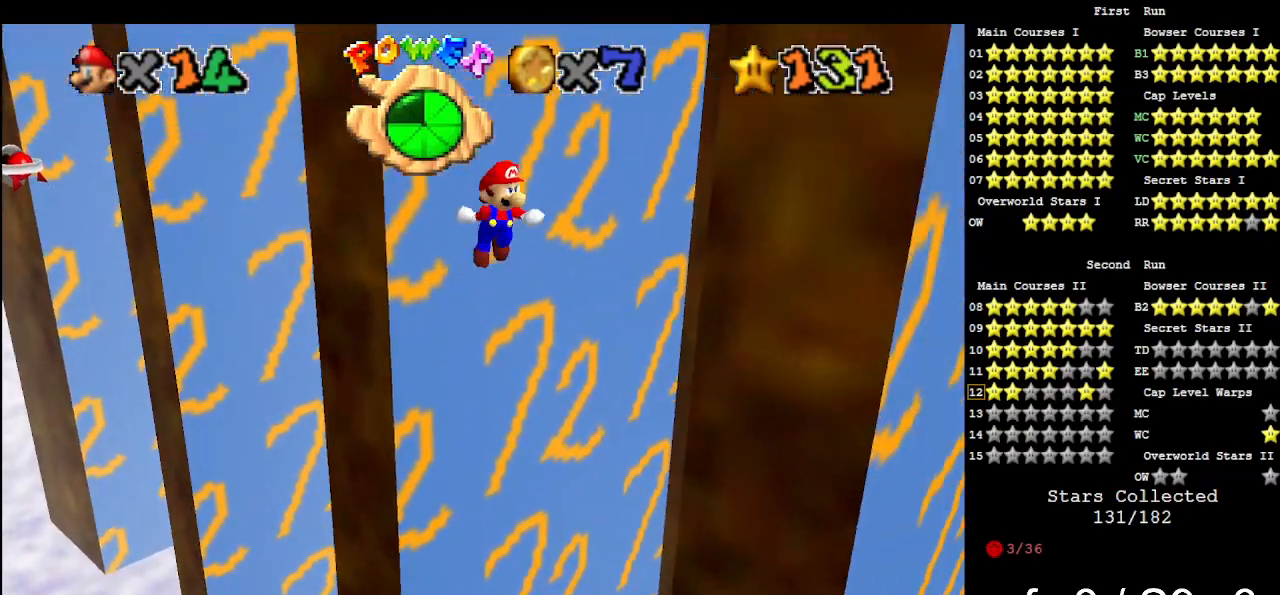
{"buttons": ["A"], "left_stick": "left", "events": [[267, "A", "up"], [400, "left_stick", "down-left"], [433, "A", "down"], [467, "left_stick", "left"]]}
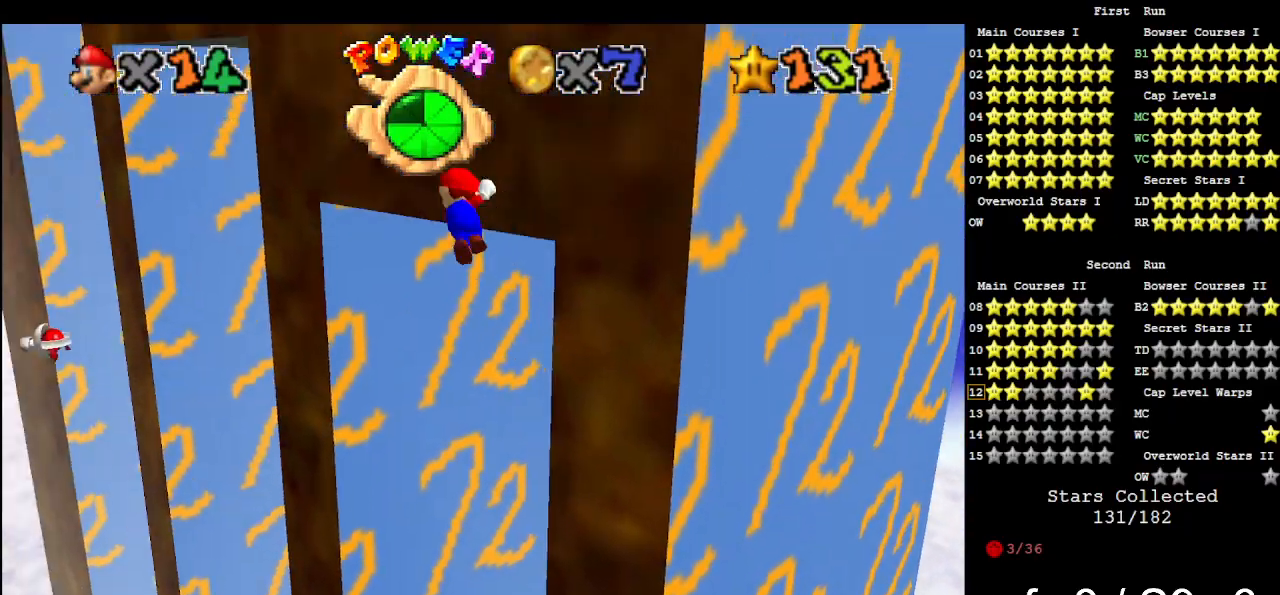
{"buttons": ["A"], "left_stick": "up", "events": [[133, "left_stick", "up"]]}
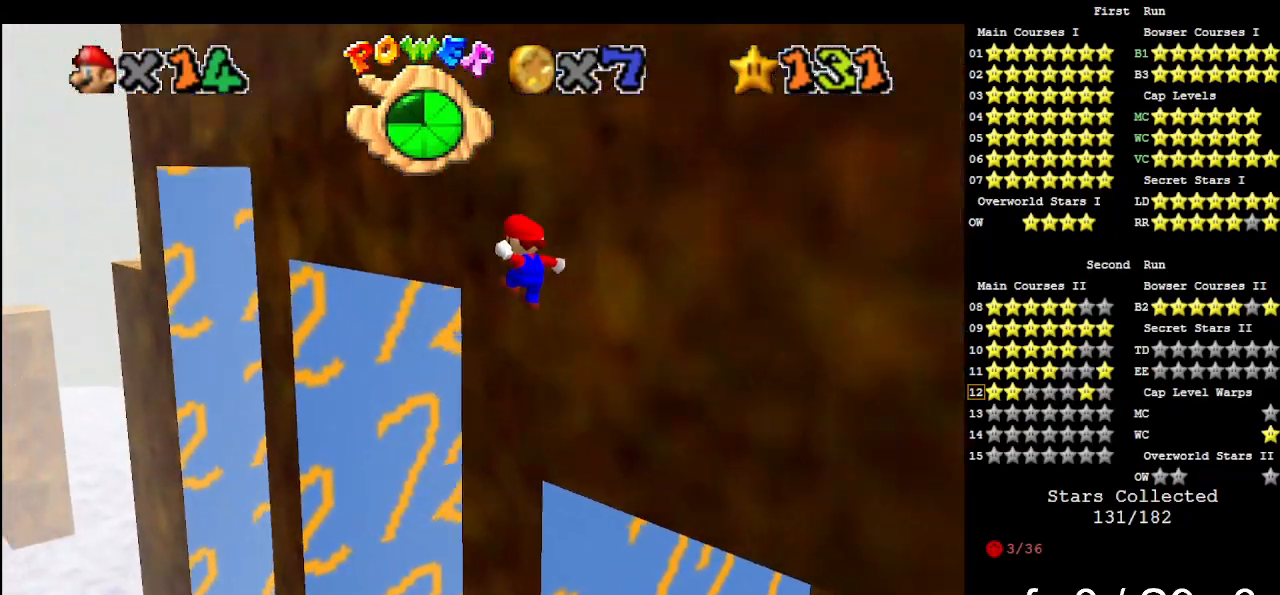
{"buttons": [], "left_stick": "up", "events": [[133, "A", "up"], [300, "C_LEFT", "down"], [500, "C_LEFT", "up"]]}
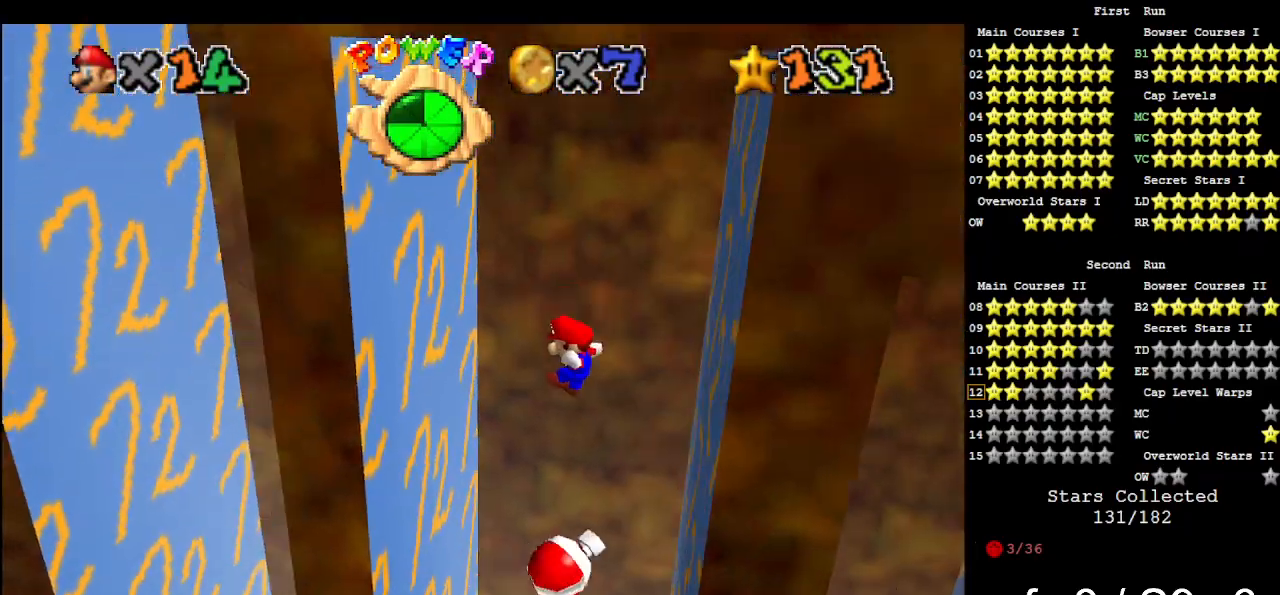
{"buttons": ["A"], "left_stick": "right", "events": [[33, "left_stick", "up-left"], [467, "A", "down"], [467, "left_stick", "right"]]}
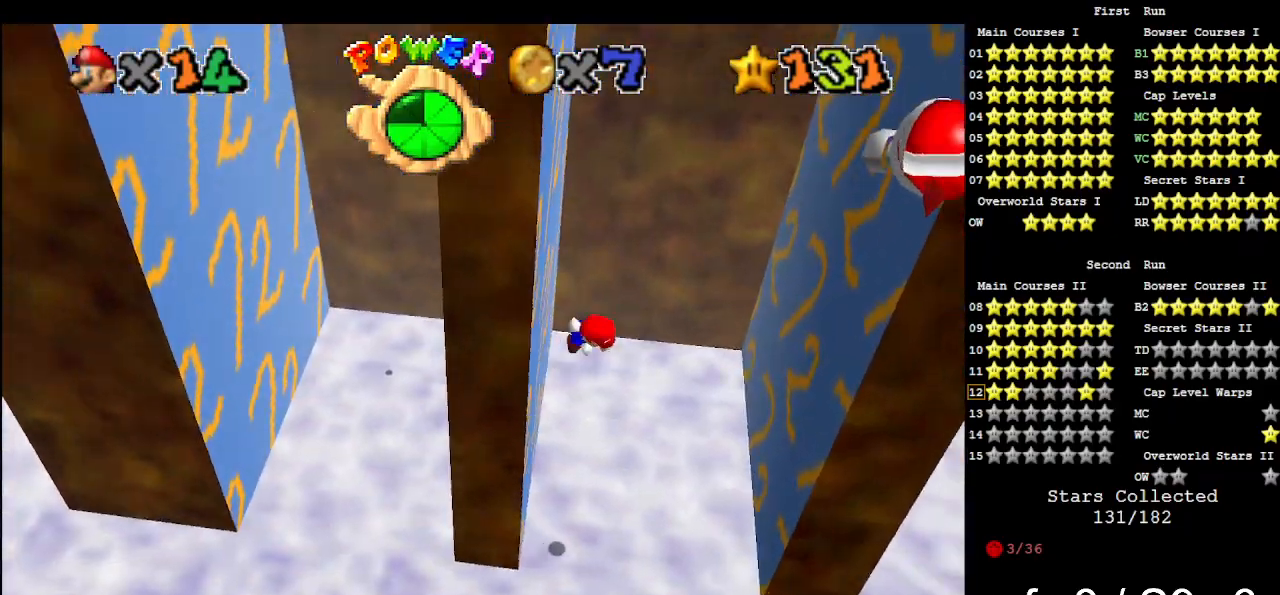
{"buttons": [], "left_stick": "right", "events": [[467, "A", "up"]]}
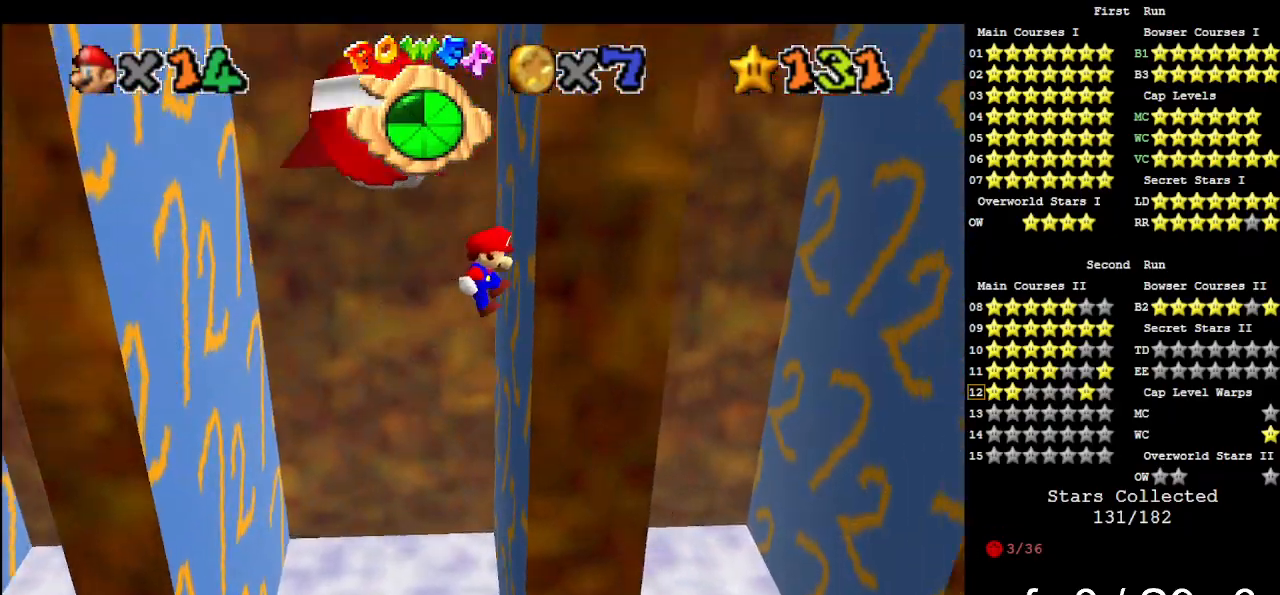
{"buttons": ["A"], "left_stick": "left", "events": [[167, "A", "down"], [167, "left_stick", "up-left"], [233, "left_stick", "left"]]}
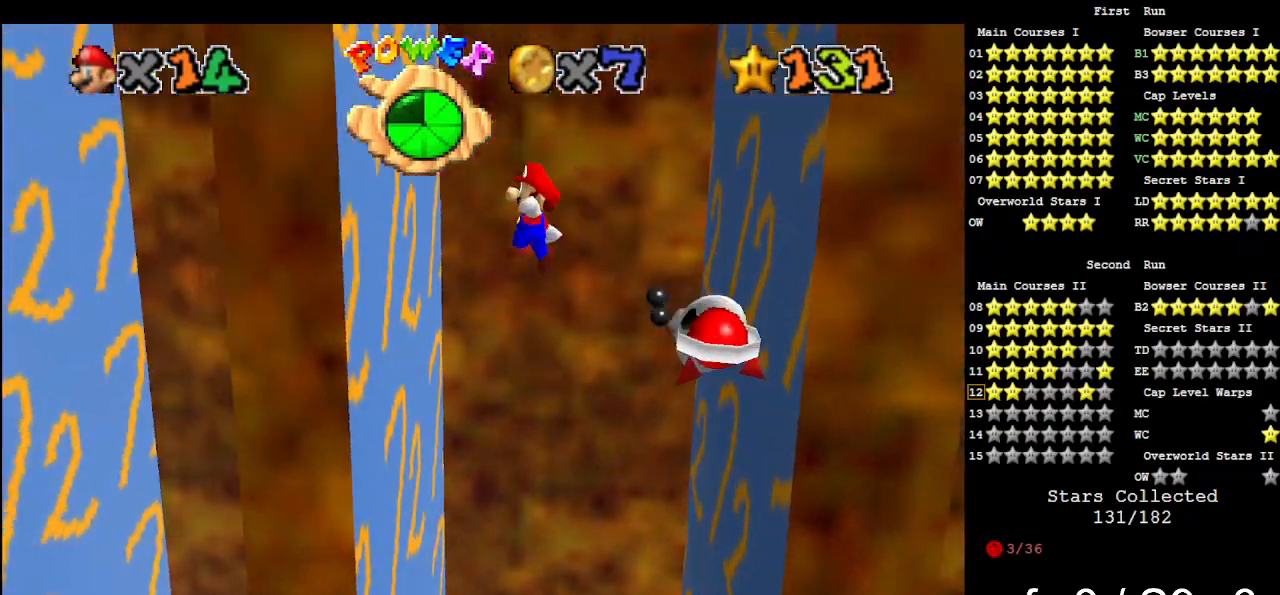
{"buttons": [], "left_stick": "right", "events": [[100, "A", "up"], [267, "A", "down"], [300, "left_stick", "right"], [433, "A", "up"]]}
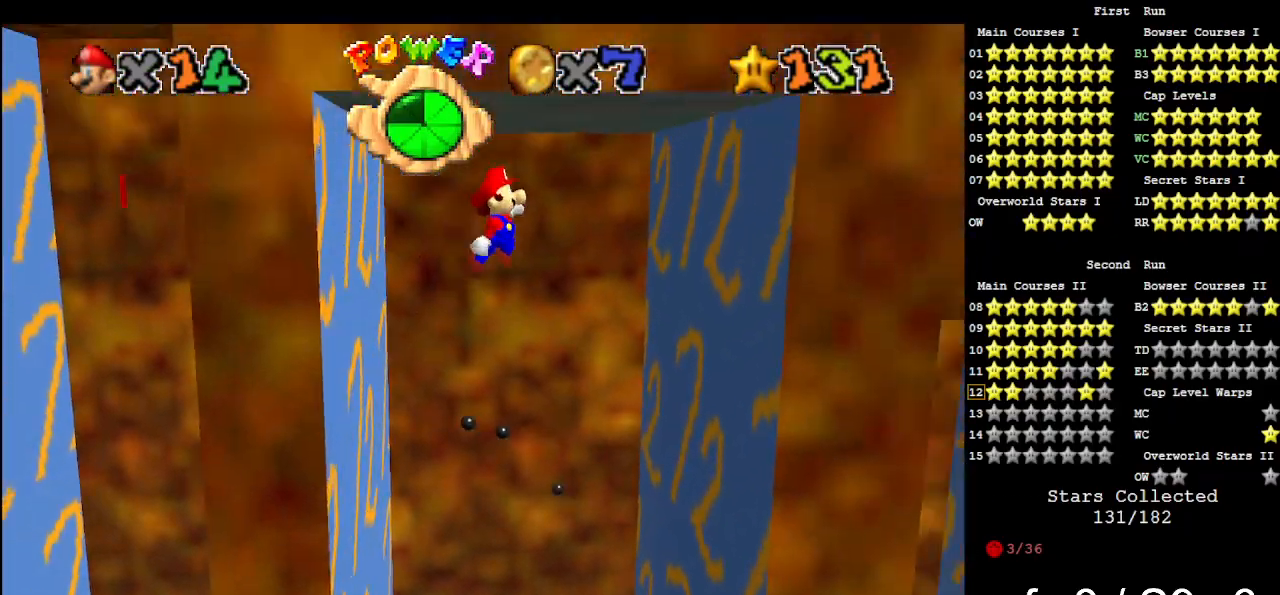
{"buttons": ["A"], "left_stick": "left", "events": [[467, "A", "down"], [467, "left_stick", "left"]]}
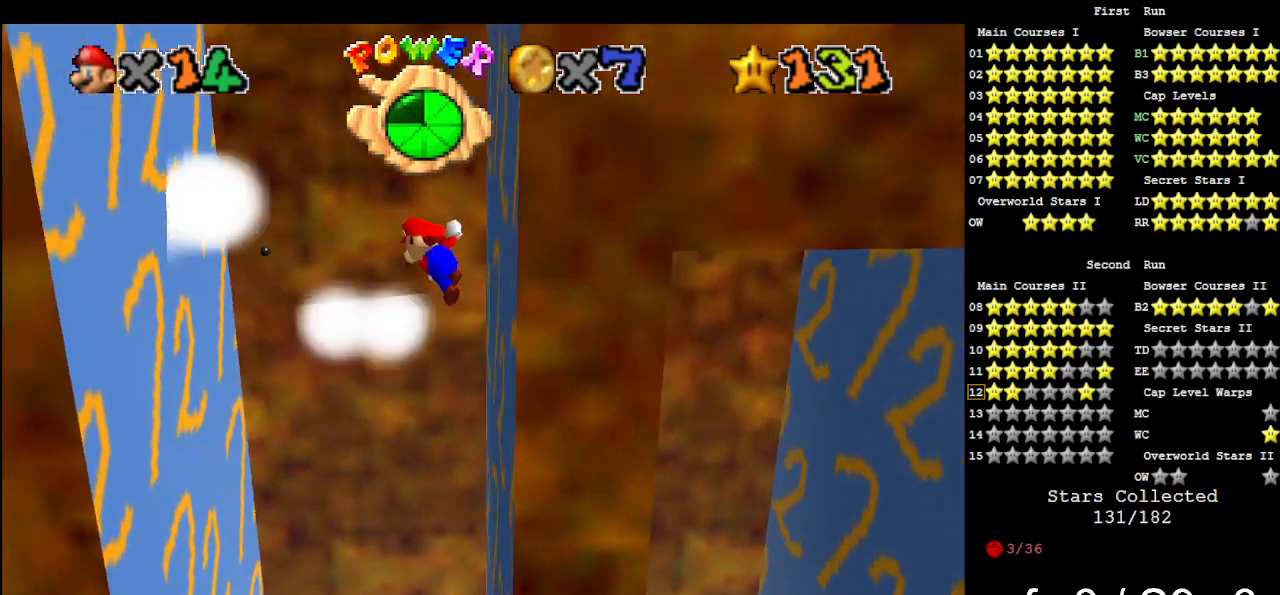
{"buttons": [], "left_stick": "up-left", "events": [[67, "A", "up"], [133, "left_stick", "up-left"], [167, "C_RIGHT", "down"], [200, "C_DOWN", "down"], [267, "C_DOWN", "up"], [267, "C_RIGHT", "up"]]}
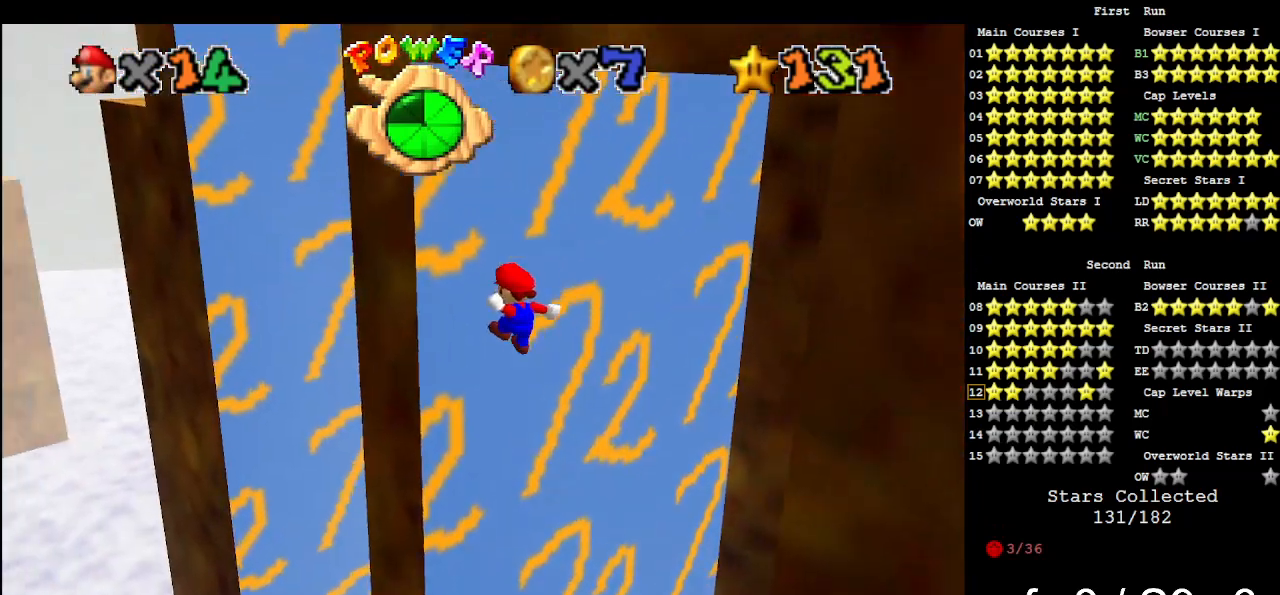
{"buttons": ["A"], "left_stick": "down", "events": [[133, "left_stick", "down"], [167, "A", "down"]]}
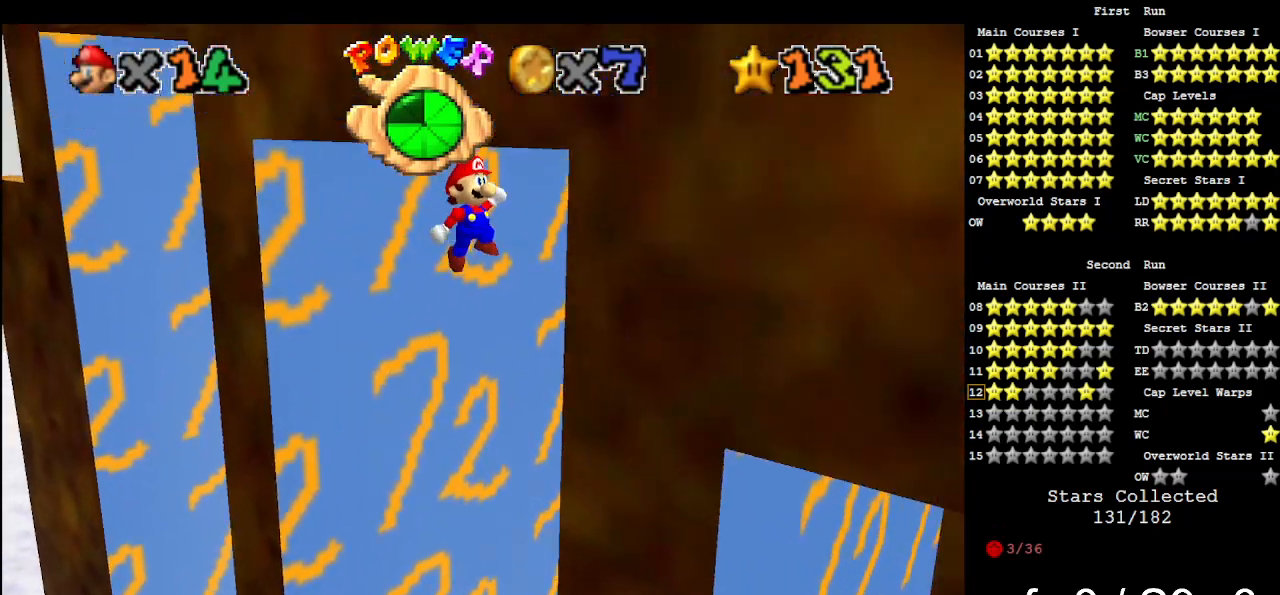
{"buttons": ["A"], "left_stick": "up-left", "events": [[133, "A", "up"], [333, "A", "down"], [333, "left_stick", "left"], [433, "left_stick", "up-left"]]}
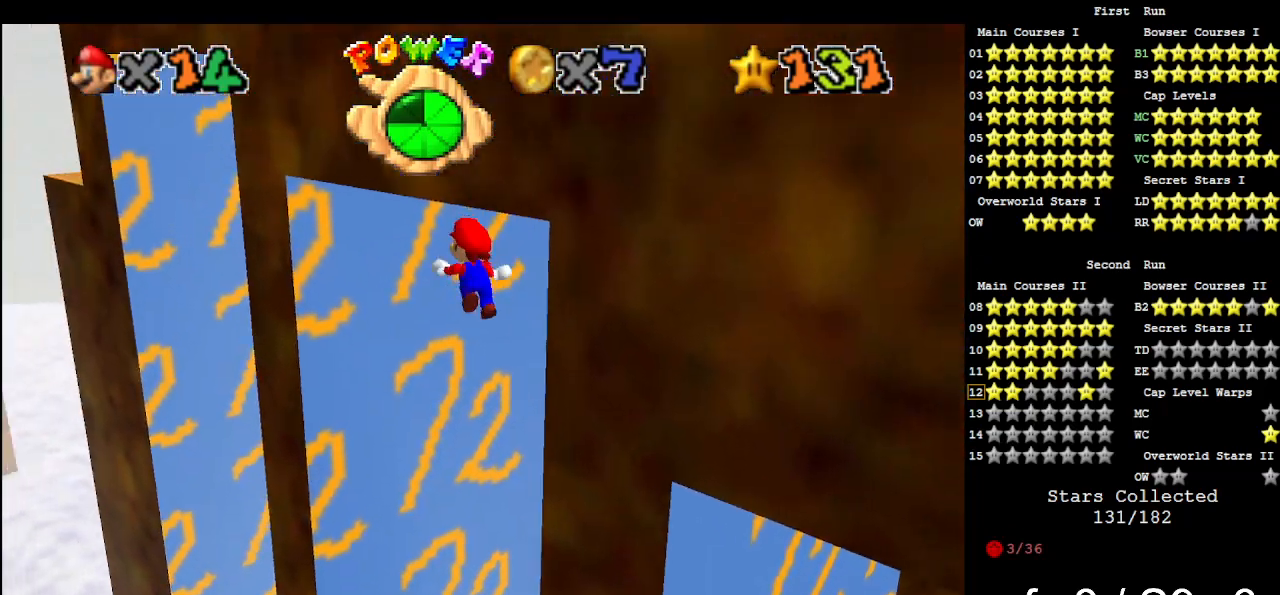
{"buttons": [], "left_stick": "up-left", "events": [[67, "left_stick", "up"], [233, "A", "up"], [300, "left_stick", "up-left"]]}
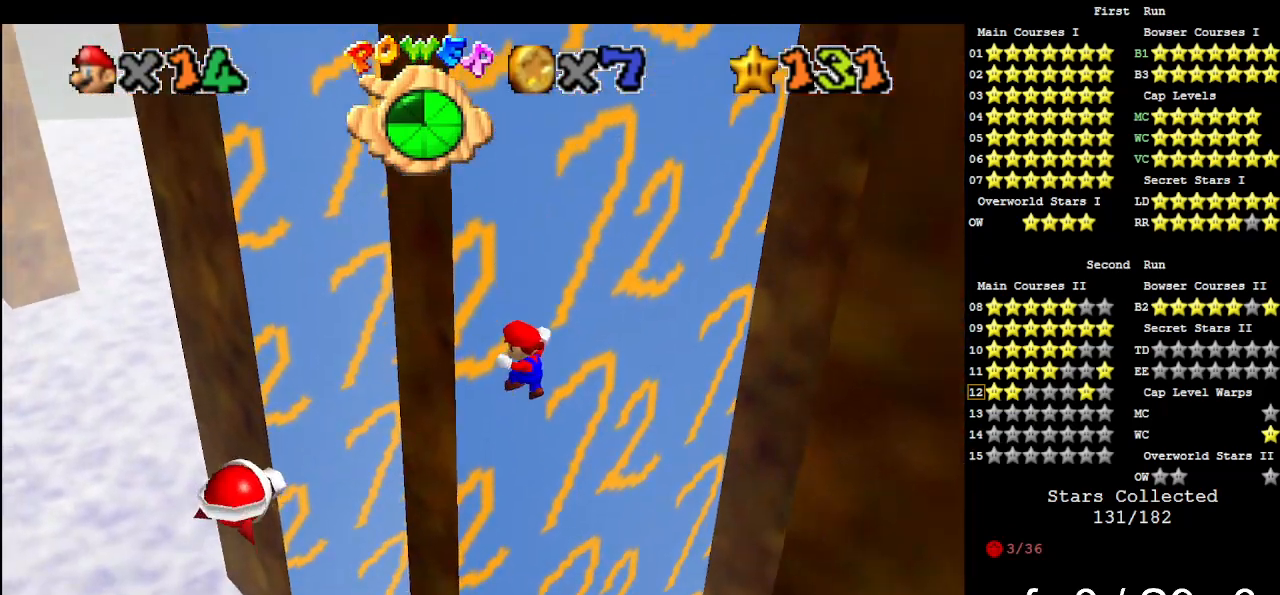
{"buttons": [], "left_stick": "down", "events": [[33, "A", "down"], [33, "left_stick", "down"], [500, "A", "up"]]}
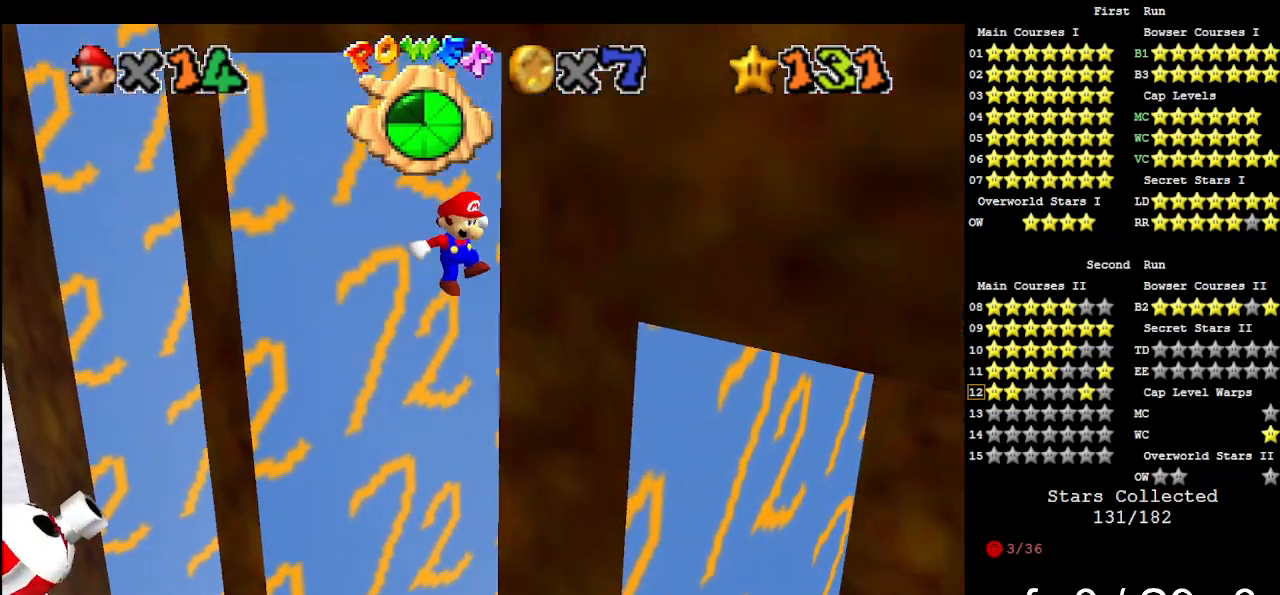
{"buttons": ["A"], "left_stick": "up-left", "events": [[167, "A", "down"], [167, "left_stick", "left"], [300, "left_stick", "up-left"]]}
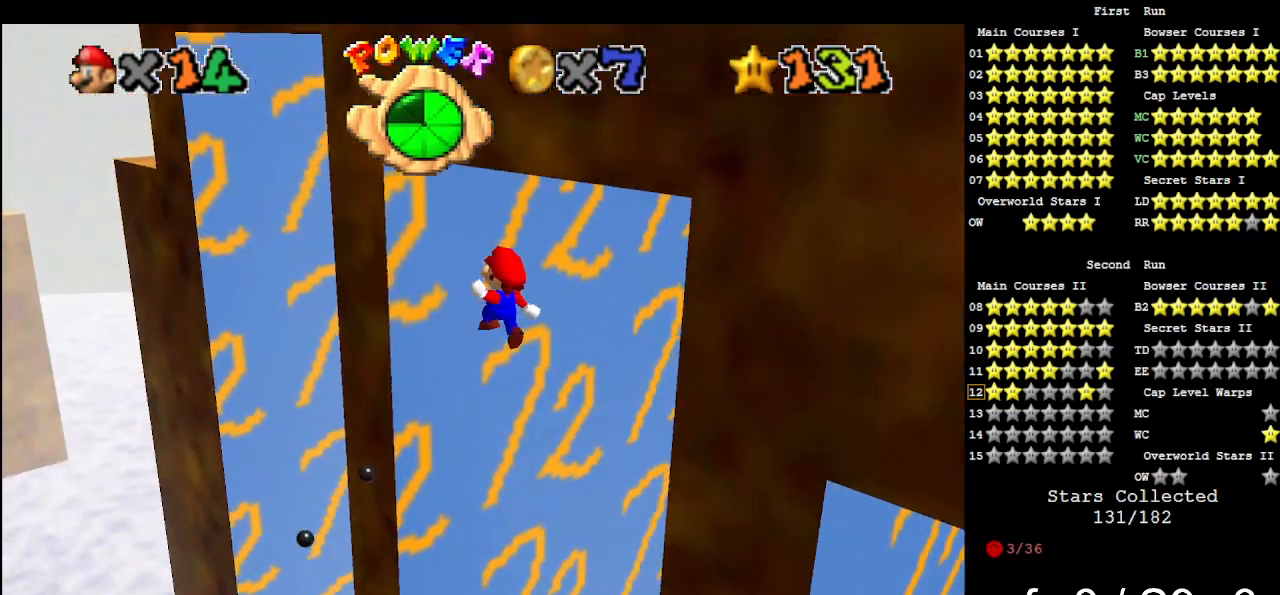
{"buttons": ["A"], "left_stick": "down-right", "events": [[33, "left_stick", "up"], [100, "A", "up"], [333, "A", "down"], [400, "left_stick", "down-right"]]}
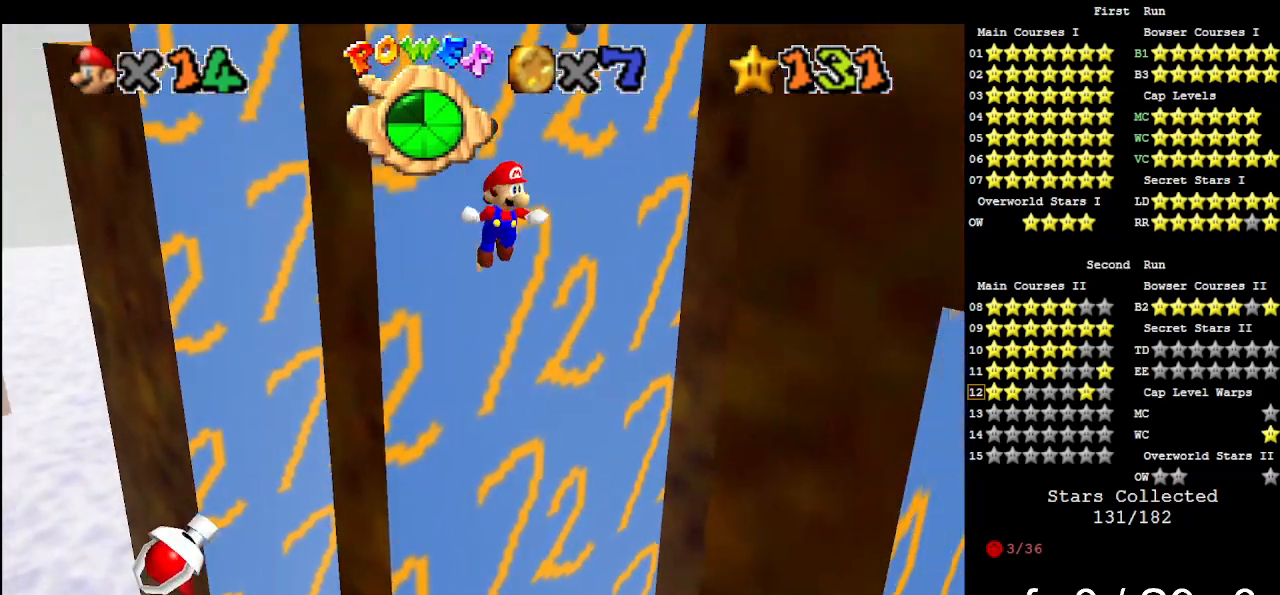
{"buttons": [], "left_stick": "down-left", "events": [[267, "left_stick", "down"], [367, "A", "up"], [500, "left_stick", "down-left"]]}